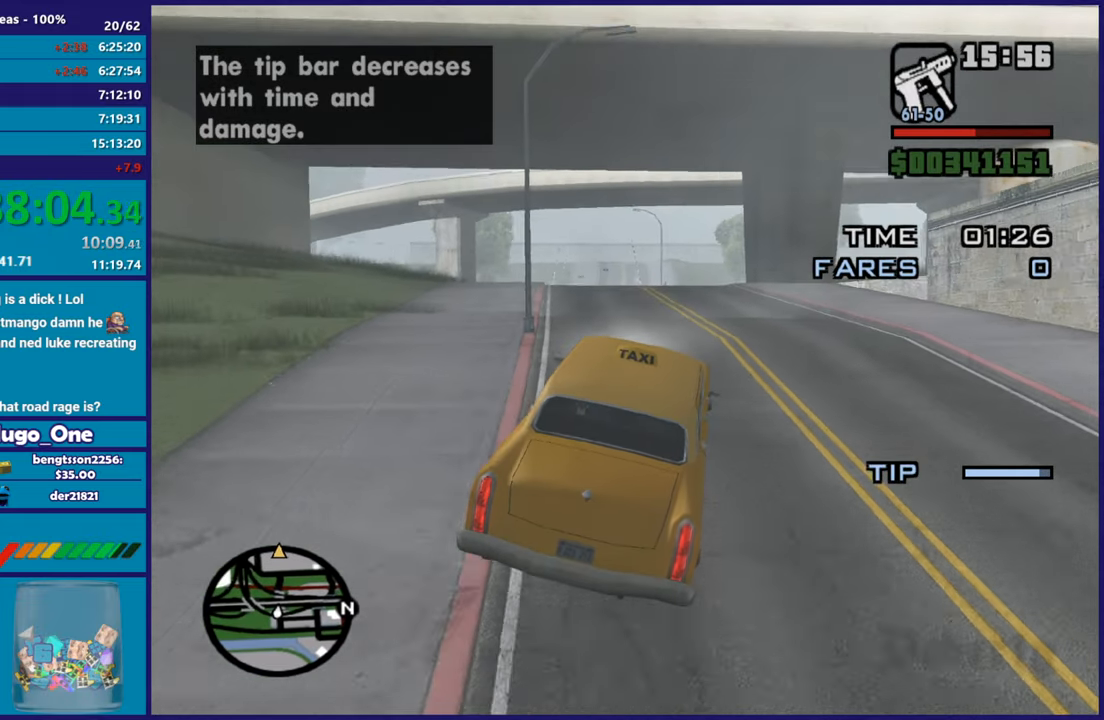
Gameplay with a controller (Xbox layout); each line is a JSON object with the inputs held at the frame after it. "button_events" lists button changes between this image and that frame as [ms after this image, input, new state], when the widget could be followed in between (sticks are given only as held states).
{"buttons": ["R2"], "left_stick": "center", "right_stick": "center", "button_events": []}
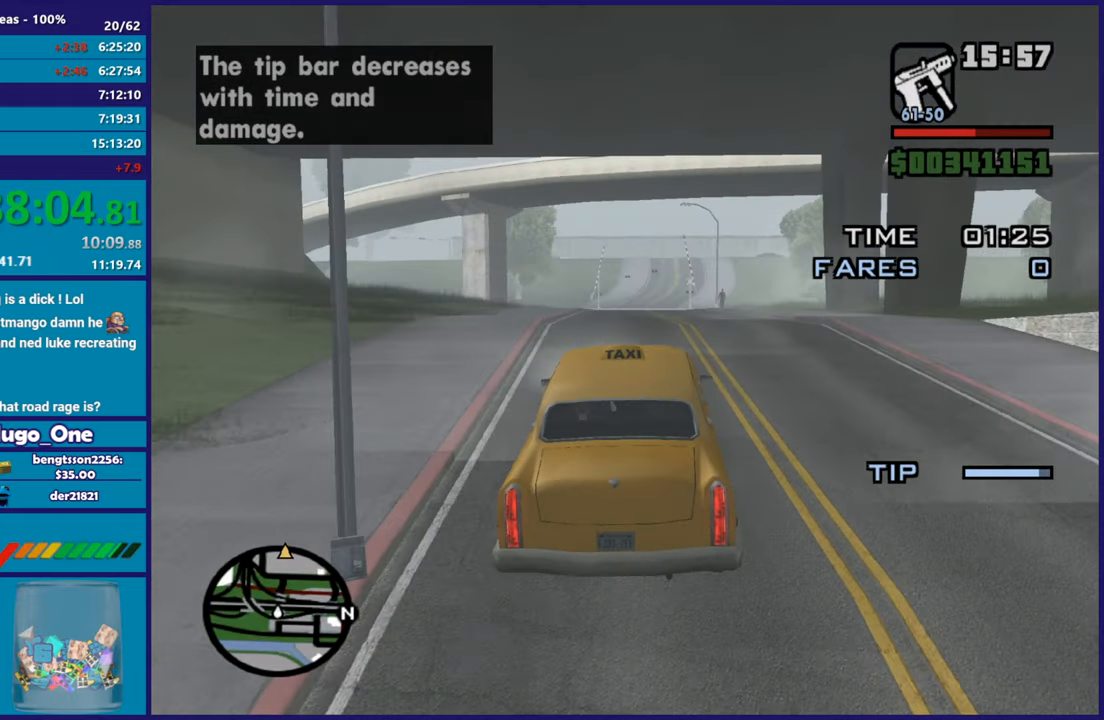
{"buttons": ["R2"], "left_stick": "down-right", "right_stick": "down-left", "button_events": []}
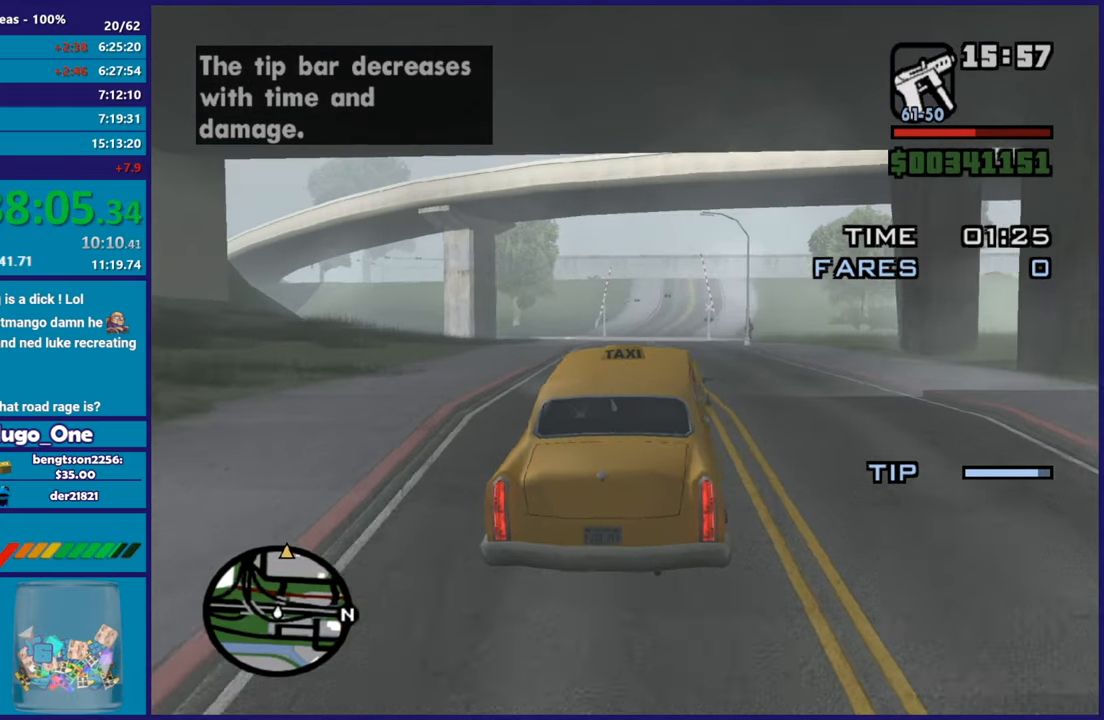
{"buttons": ["R2"], "left_stick": "center", "right_stick": "center", "button_events": []}
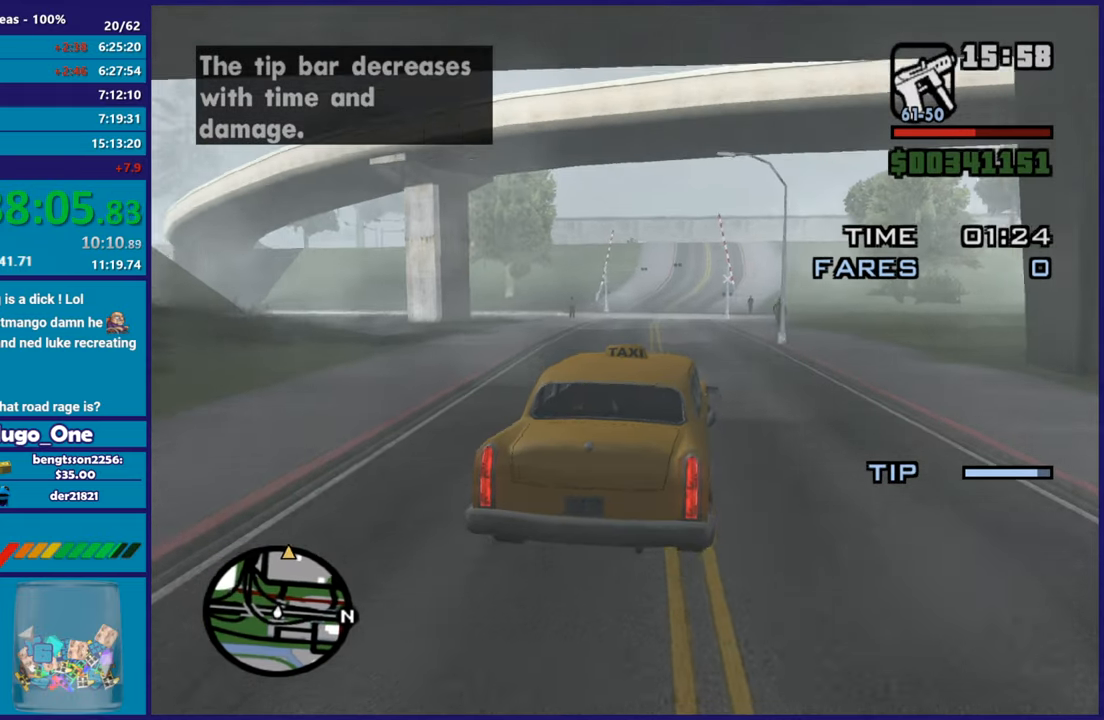
{"buttons": ["R2"], "left_stick": "center", "right_stick": "center", "button_events": []}
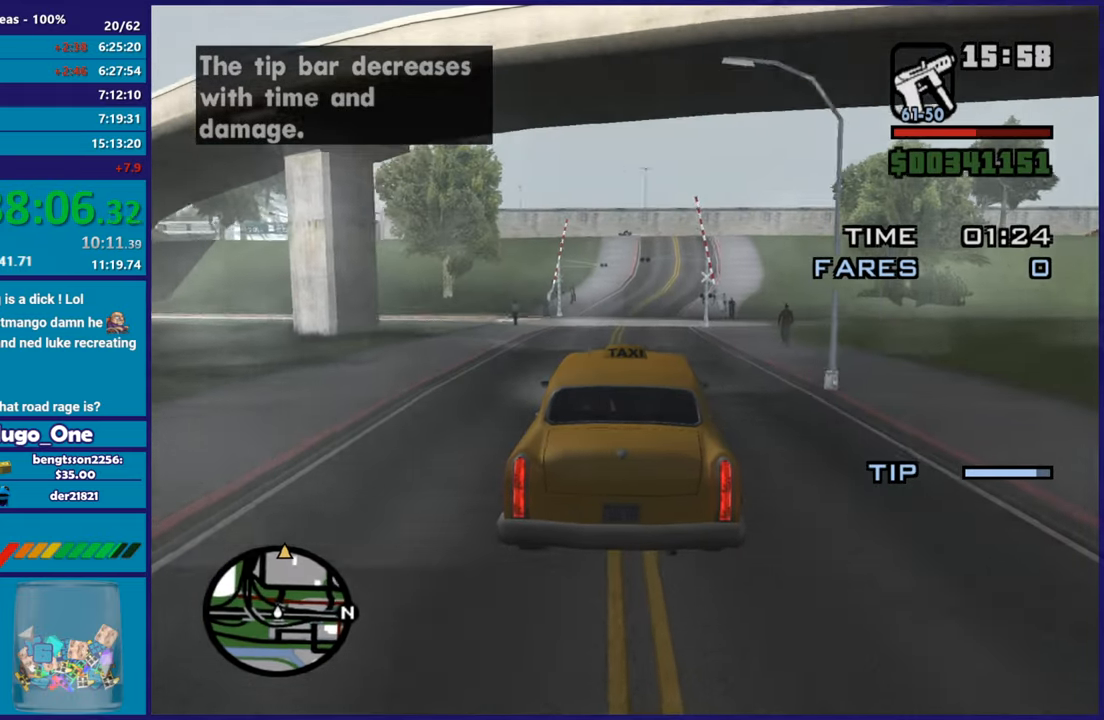
{"buttons": ["R2"], "left_stick": "center", "right_stick": "center", "button_events": []}
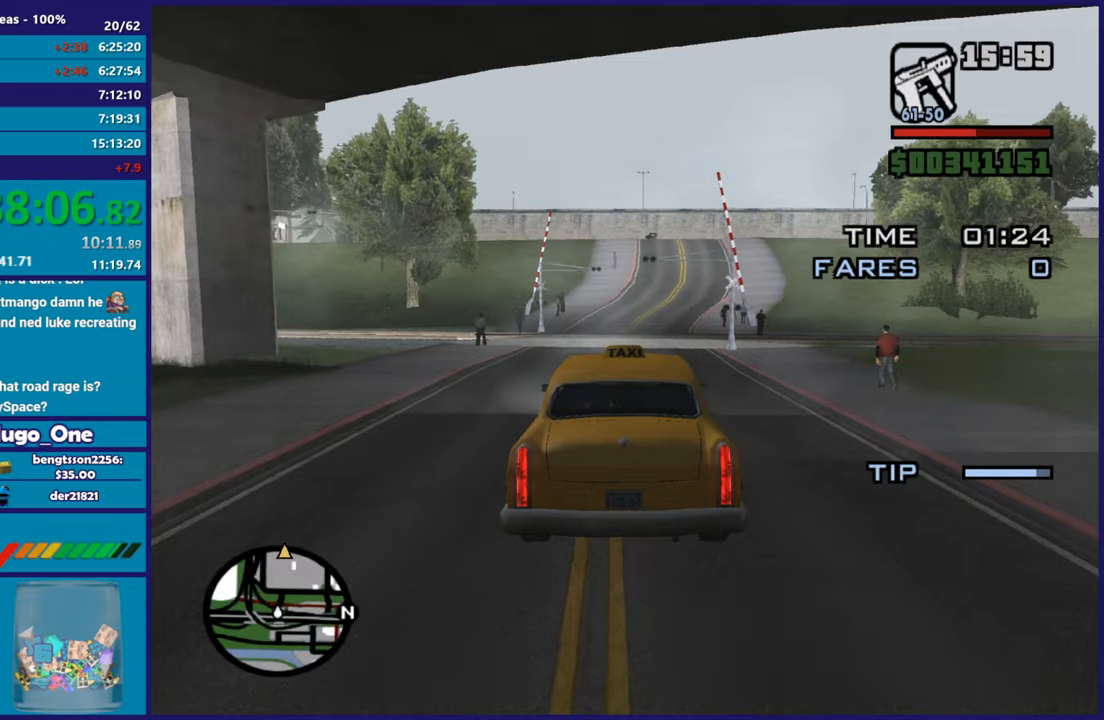
{"buttons": ["R2"], "left_stick": "center", "right_stick": "center", "button_events": []}
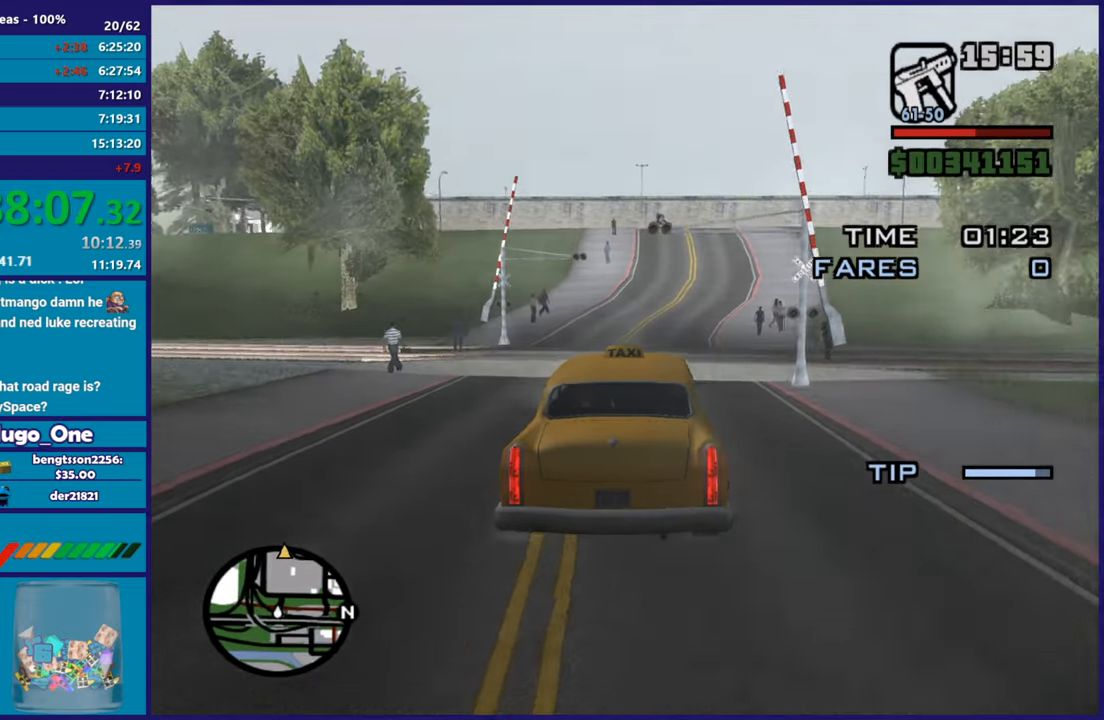
{"buttons": ["R2"], "left_stick": "center", "right_stick": "down-left", "button_events": []}
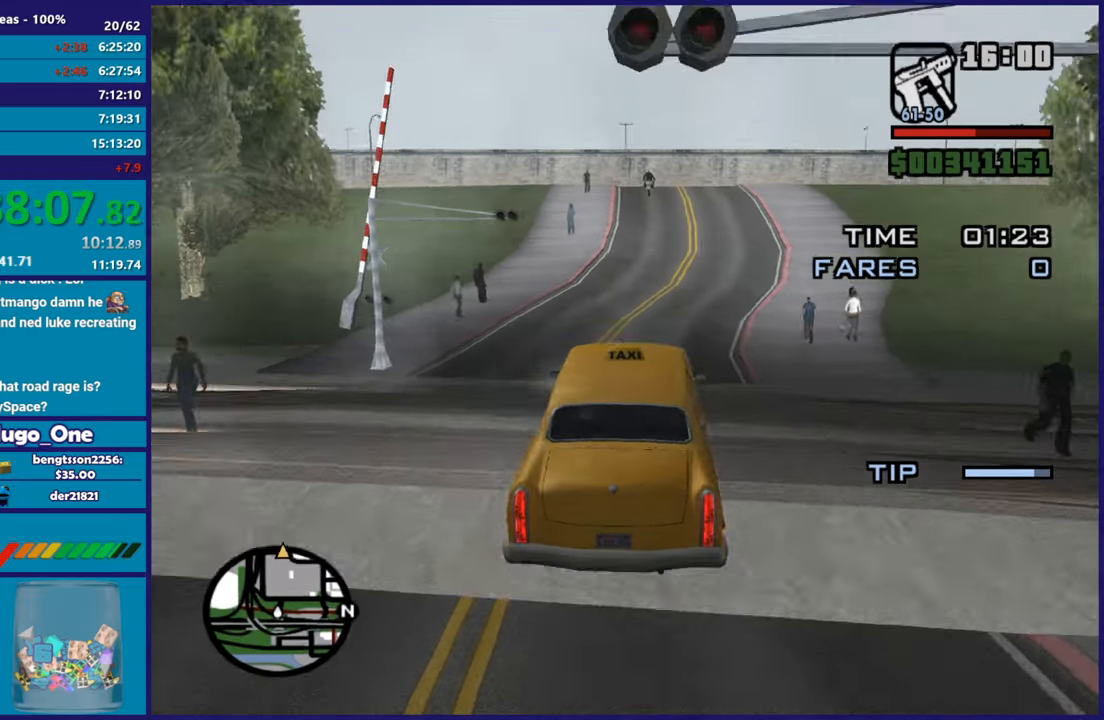
{"buttons": [], "left_stick": "down-right", "right_stick": "down-left", "button_events": [[301, "R2", "up"]]}
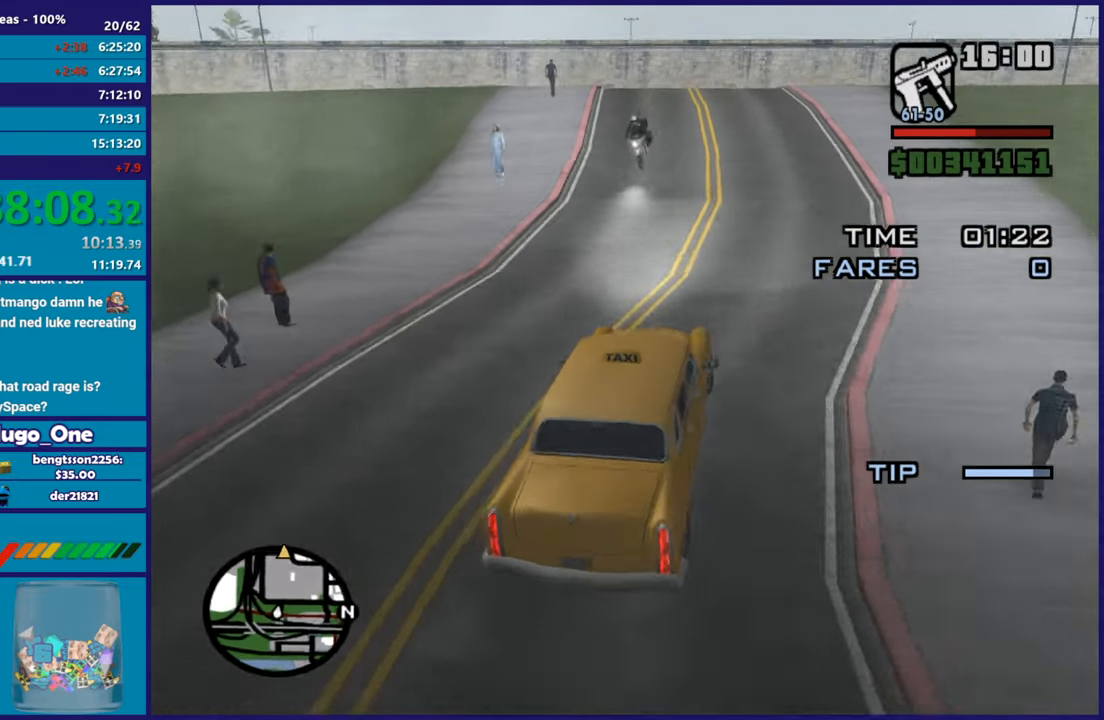
{"buttons": [], "left_stick": "left", "right_stick": "down-left", "button_events": []}
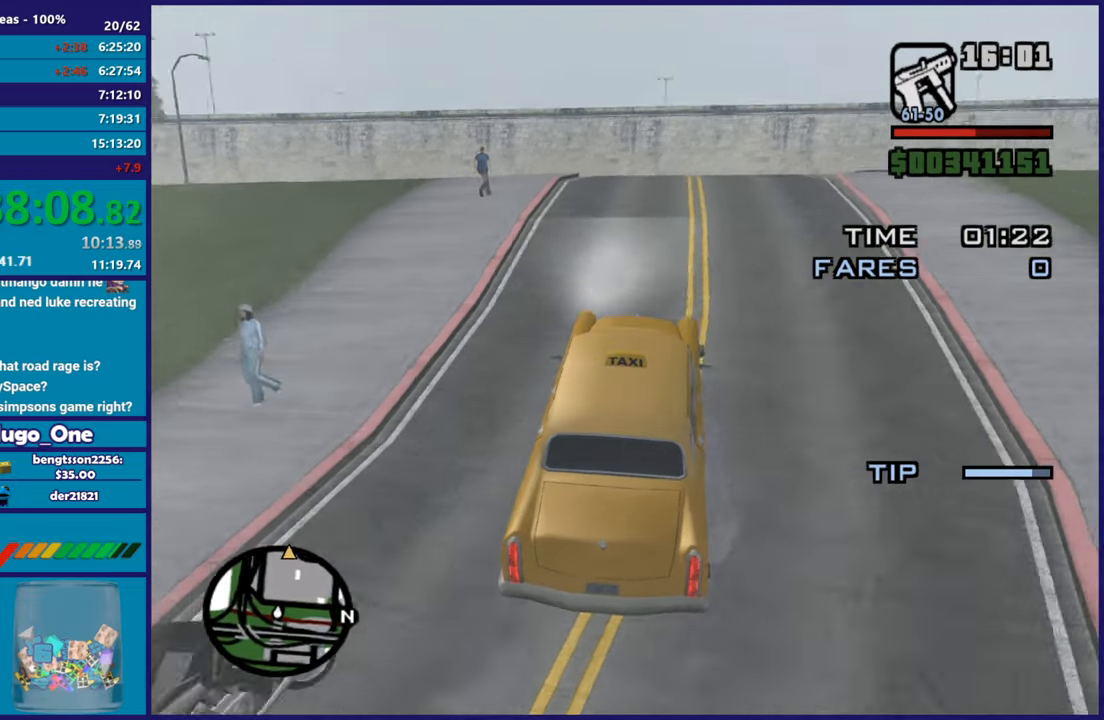
{"buttons": [], "left_stick": "left", "right_stick": "down-left", "button_events": [[167, "R2", "down"], [367, "R2", "up"]]}
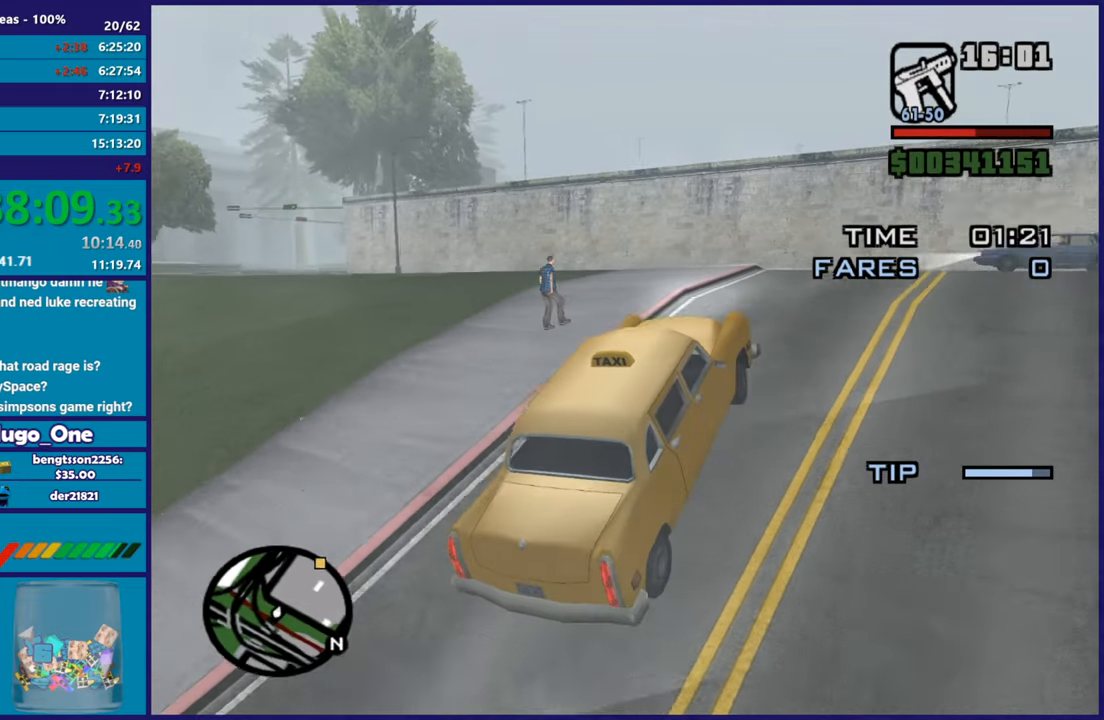
{"buttons": ["R2"], "left_stick": "left", "right_stick": "up-left", "button_events": [[317, "R2", "down"]]}
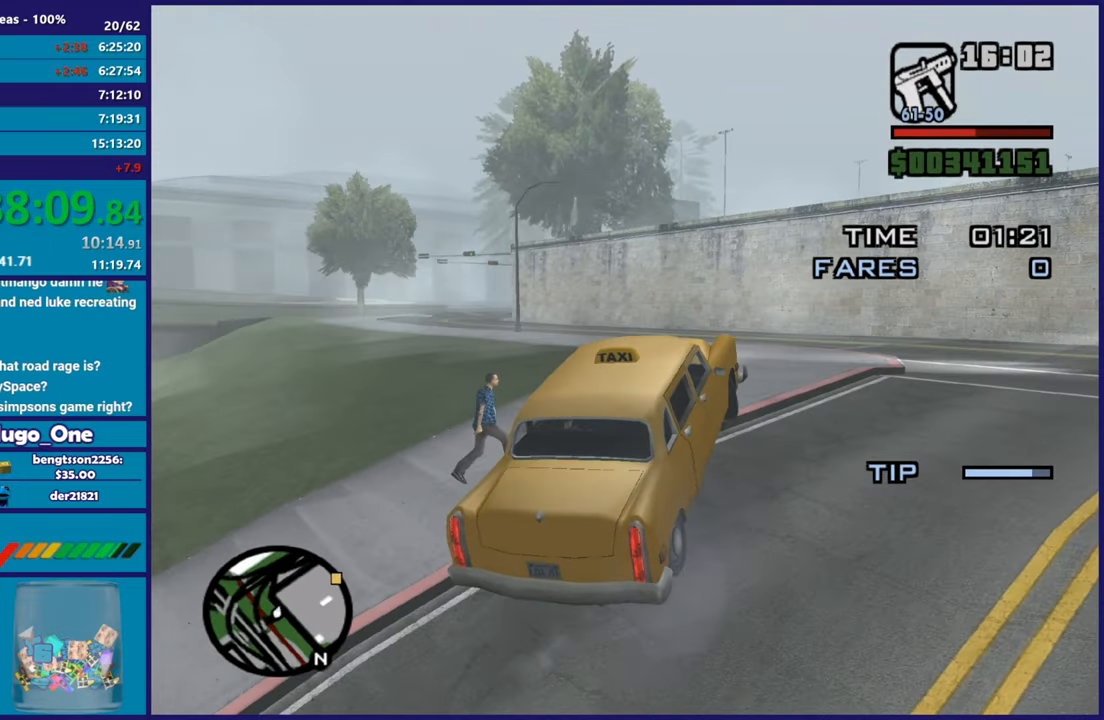
{"buttons": ["R2"], "left_stick": "up-left", "right_stick": "down-left", "button_events": []}
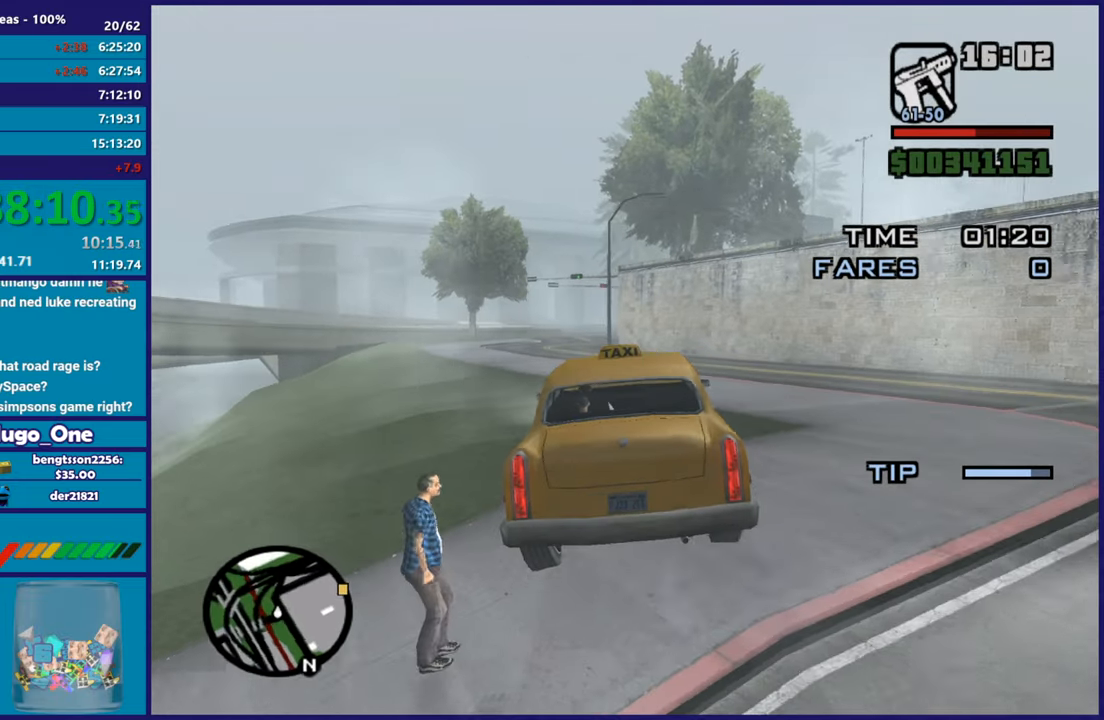
{"buttons": ["R2"], "left_stick": "up-left", "right_stick": "center", "button_events": []}
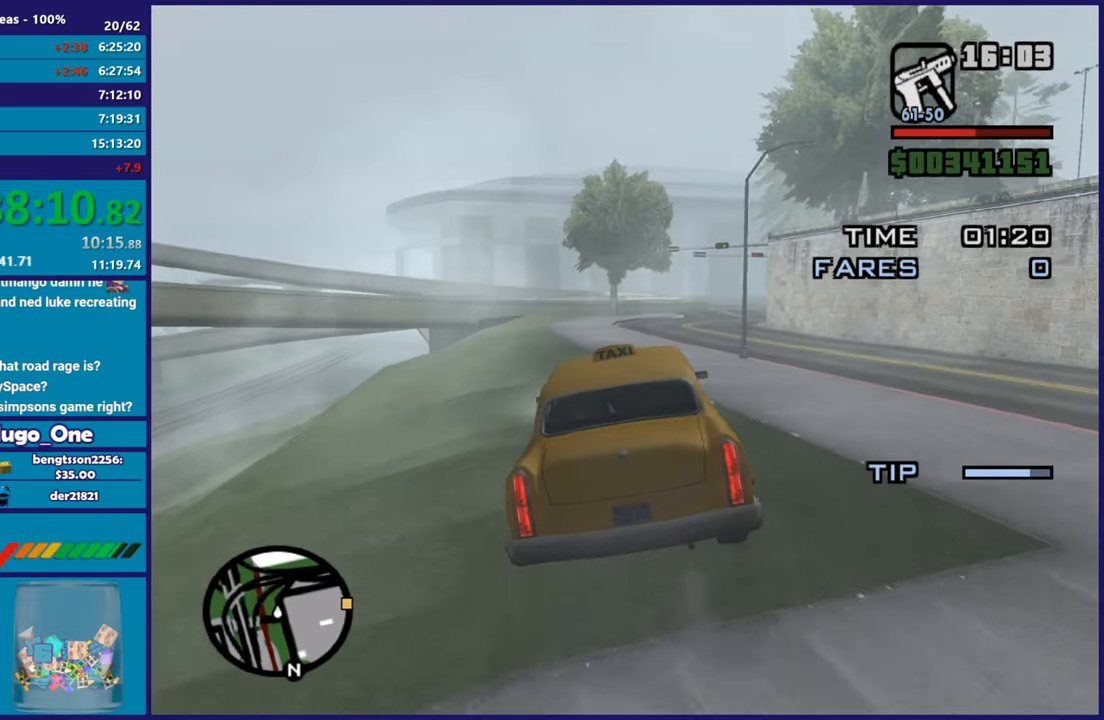
{"buttons": ["R2"], "left_stick": "center", "right_stick": "center", "button_events": []}
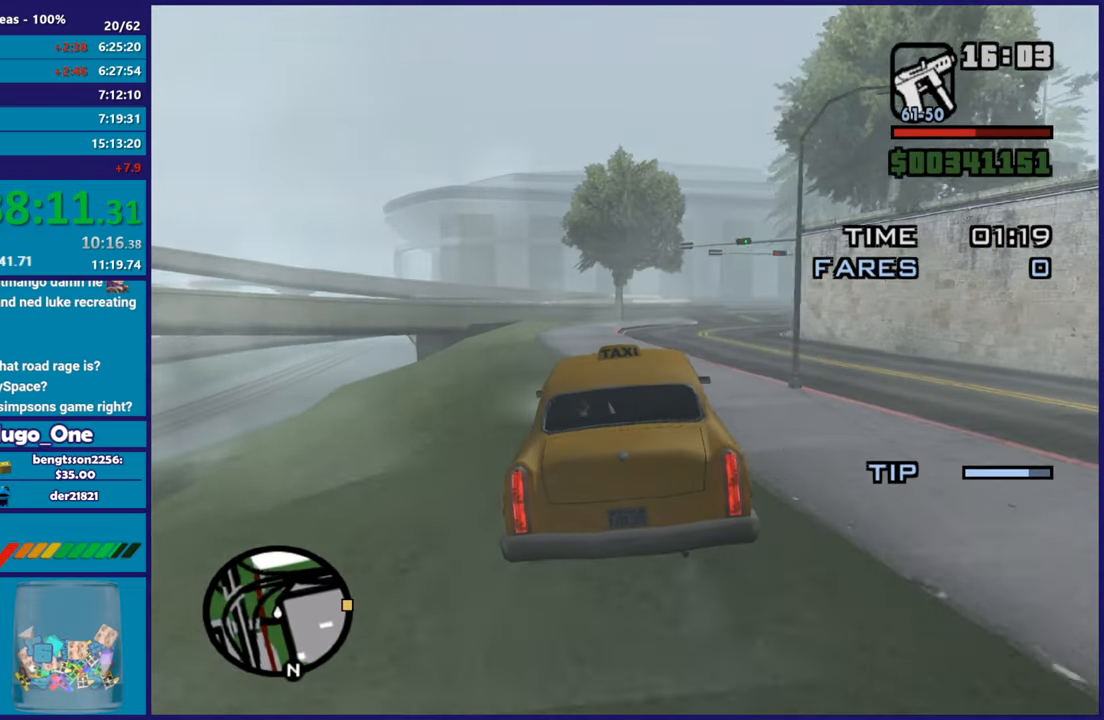
{"buttons": ["R2"], "left_stick": "center", "right_stick": "down", "button_events": []}
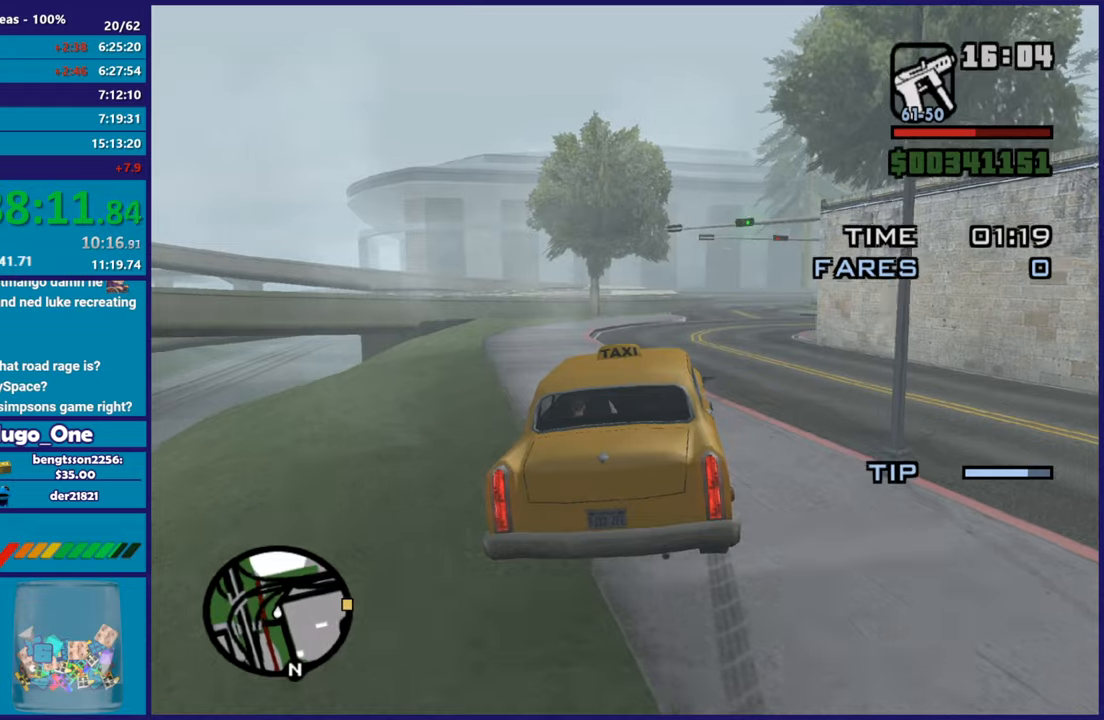
{"buttons": ["R2"], "left_stick": "right", "right_stick": "right", "button_events": []}
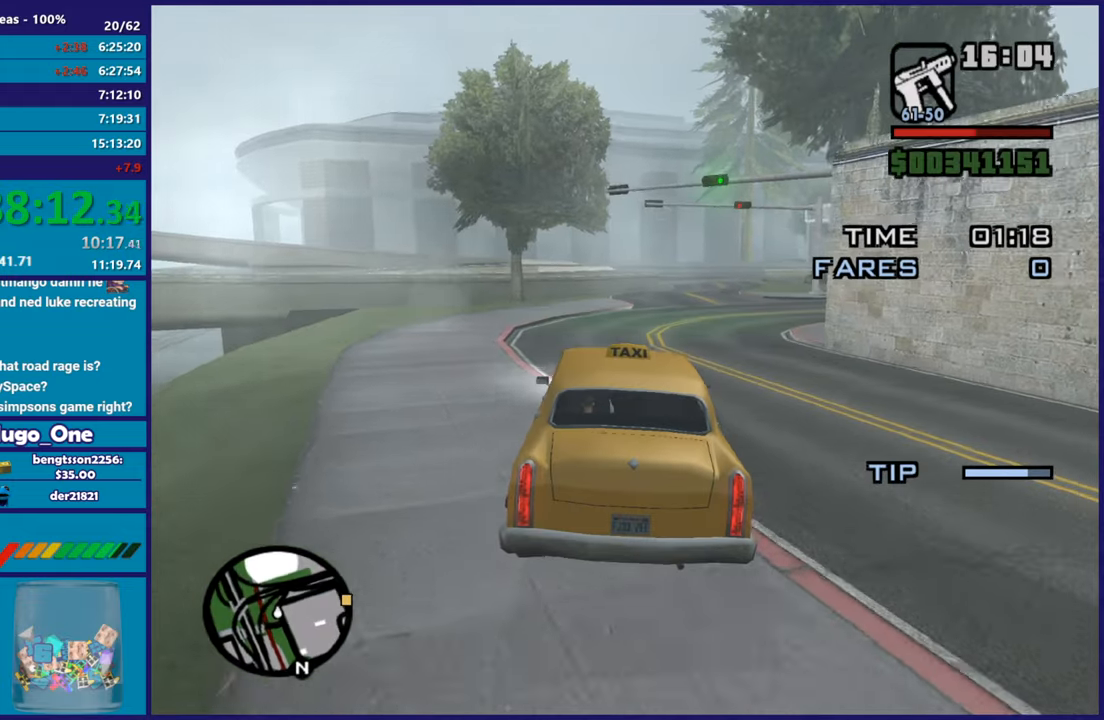
{"buttons": ["R2"], "left_stick": "right", "right_stick": "down-right", "button_events": []}
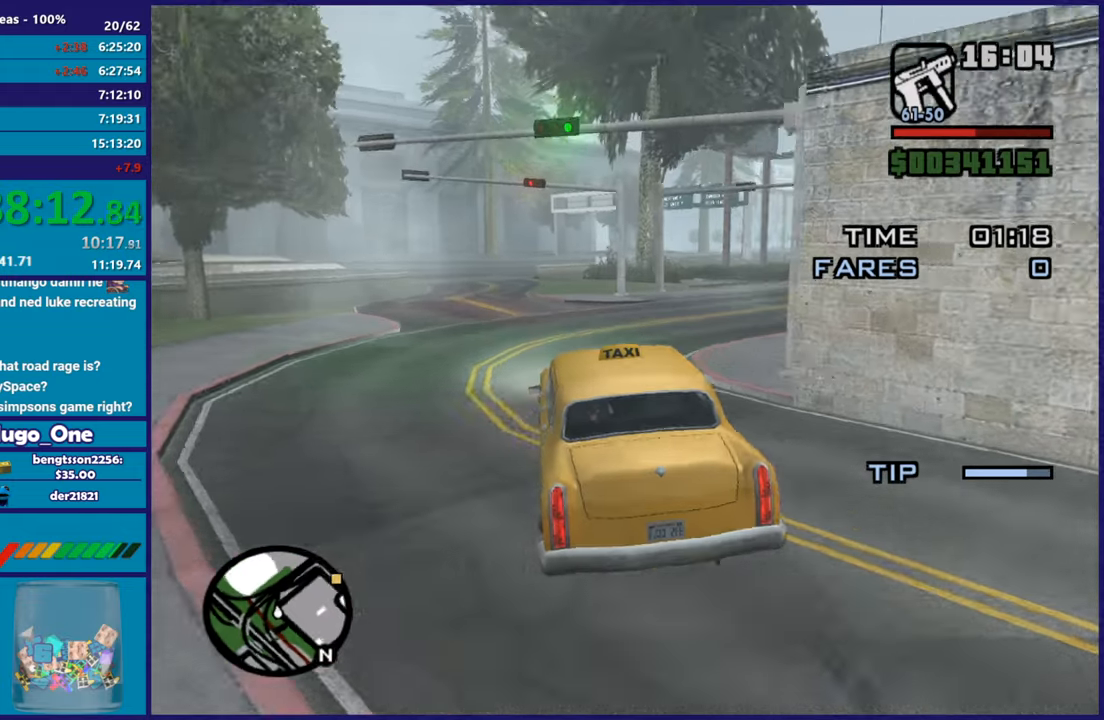
{"buttons": ["R2"], "left_stick": "center", "right_stick": "right", "button_events": [[334, "R2", "up"], [401, "R2", "down"]]}
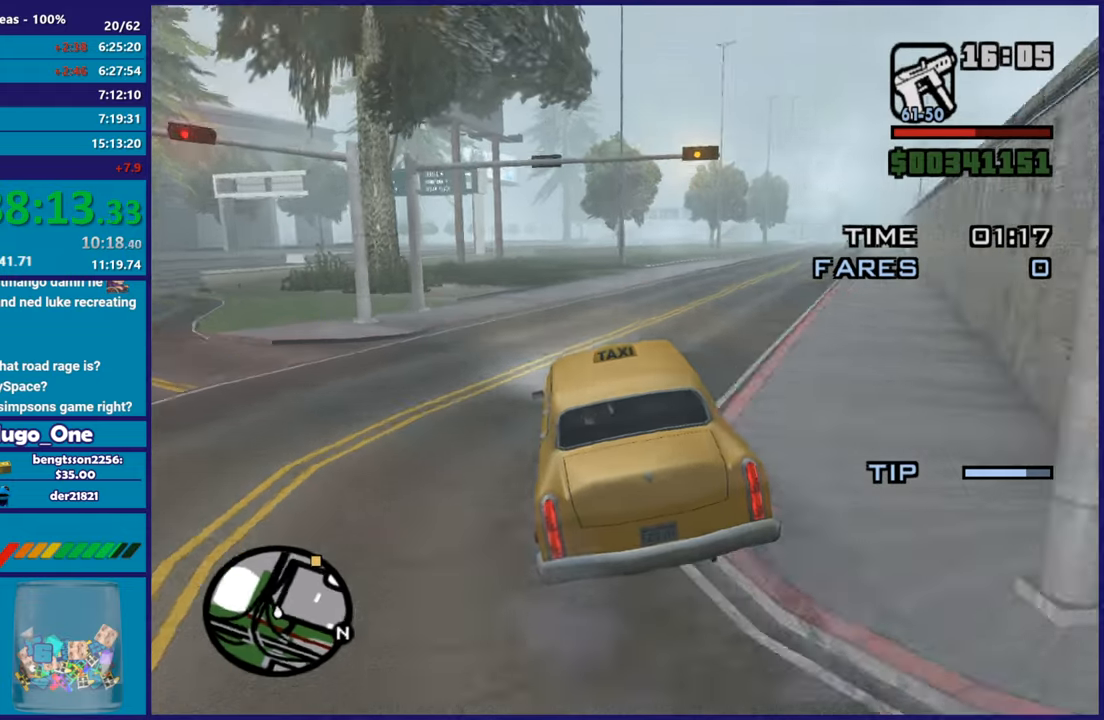
{"buttons": ["R2"], "left_stick": "right", "right_stick": "right", "button_events": [[83, "R2", "up"], [167, "R2", "down"], [317, "R2", "up"], [400, "R2", "down"]]}
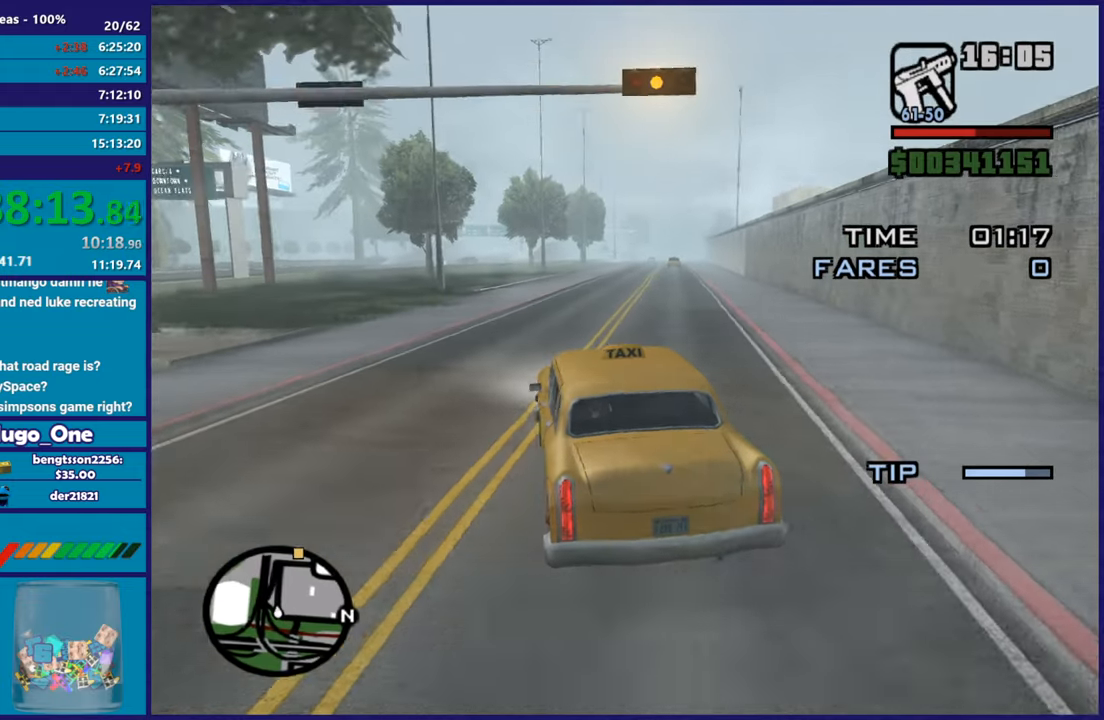
{"buttons": ["R2"], "left_stick": "down-right", "right_stick": "center", "button_events": []}
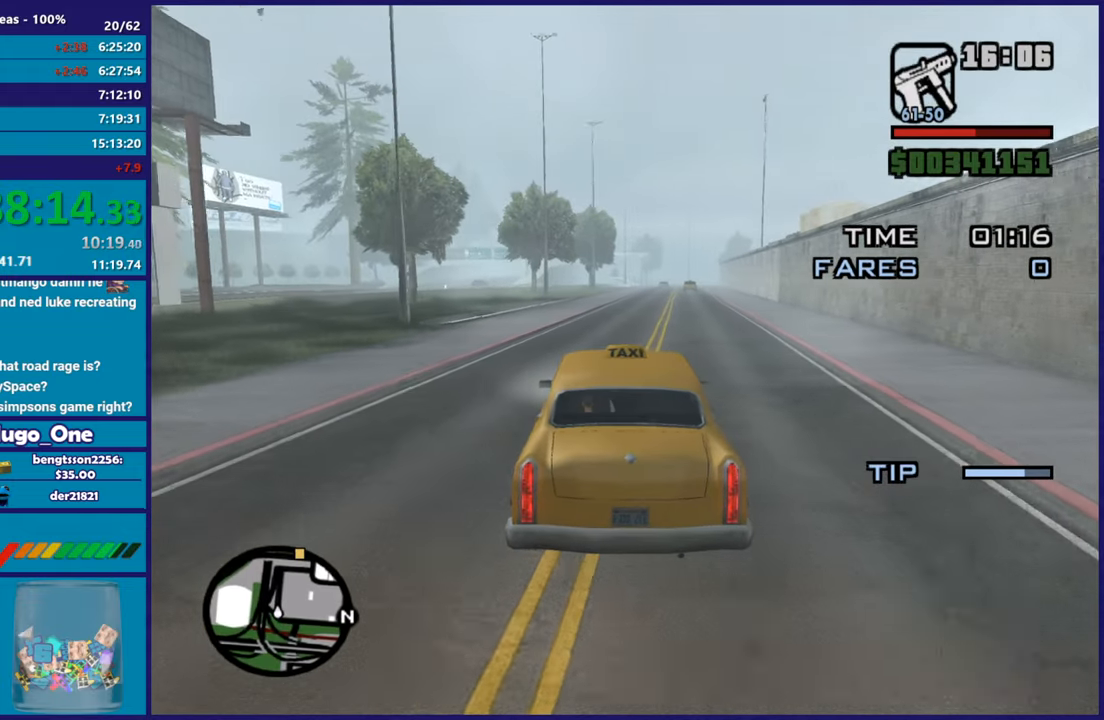
{"buttons": ["R2"], "left_stick": "up-left", "right_stick": "center", "button_events": []}
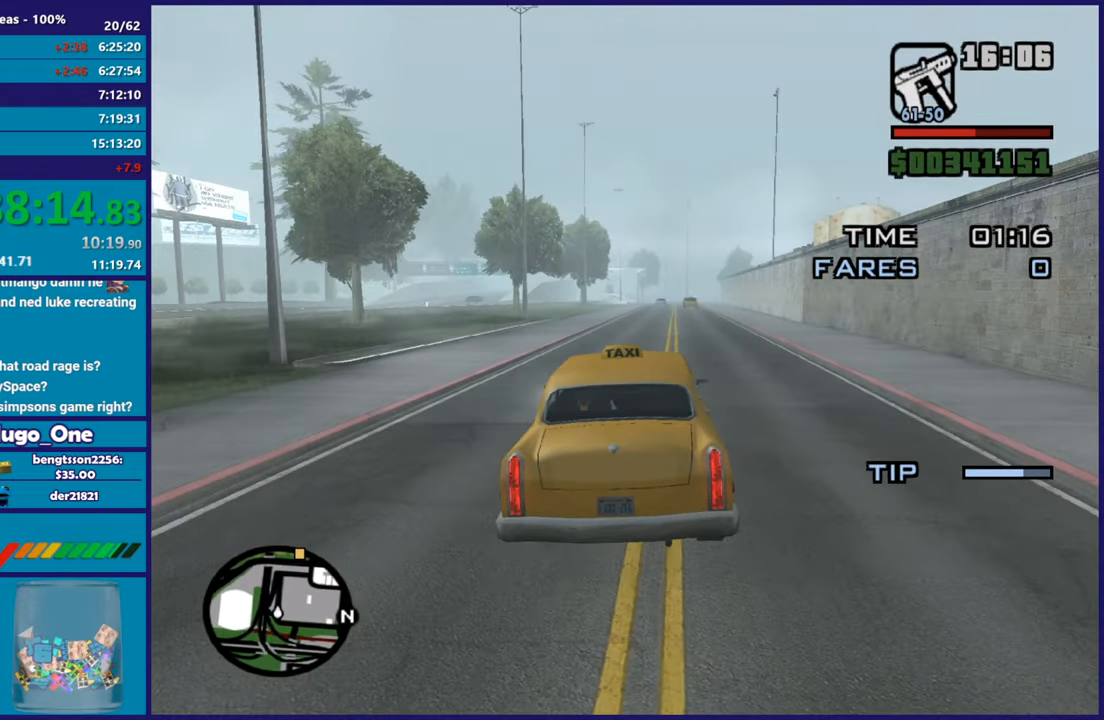
{"buttons": ["R2"], "left_stick": "center", "right_stick": "center", "button_events": []}
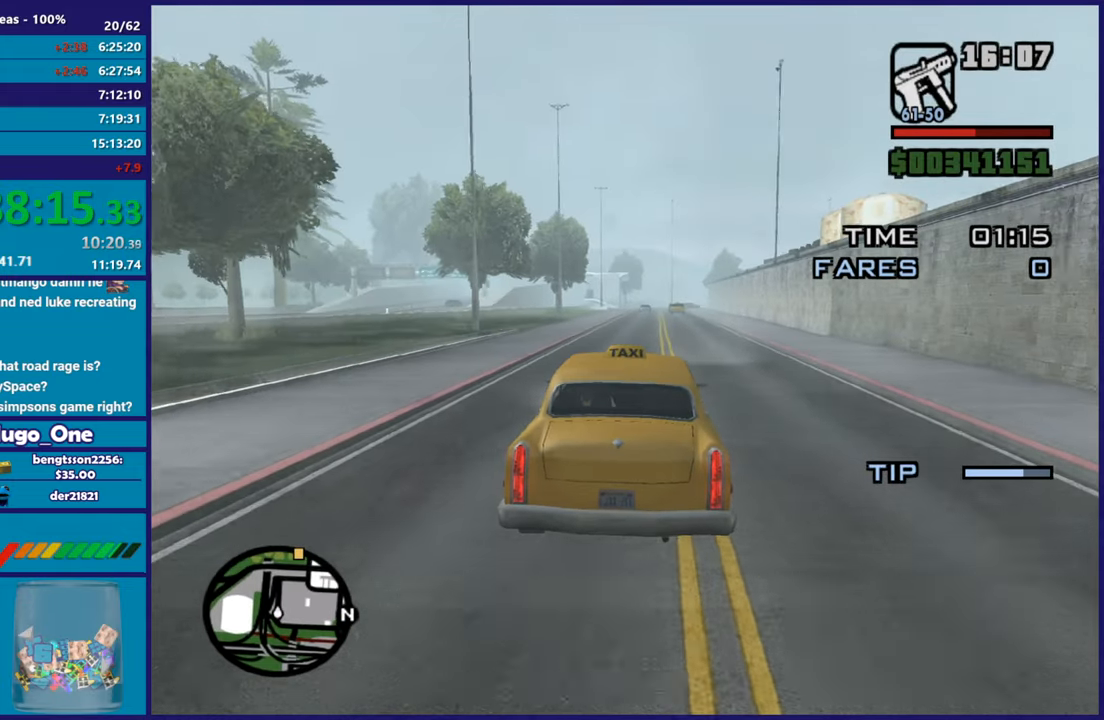
{"buttons": ["R2"], "left_stick": "down-right", "right_stick": "center", "button_events": []}
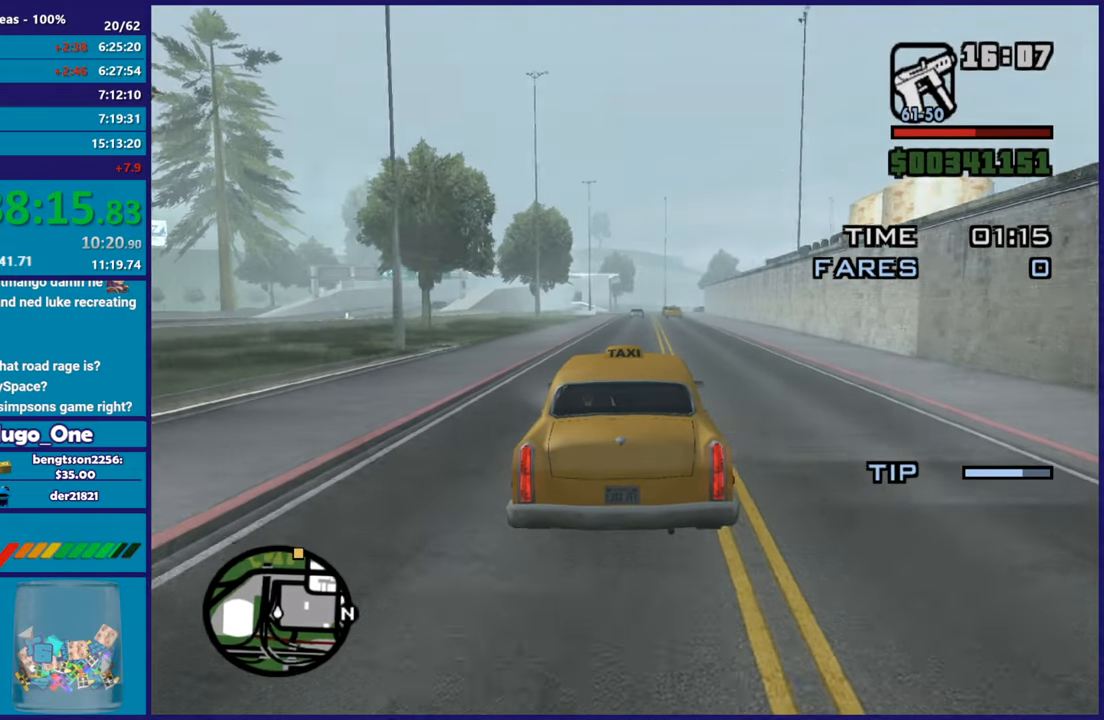
{"buttons": ["R2"], "left_stick": "right", "right_stick": "center", "button_events": []}
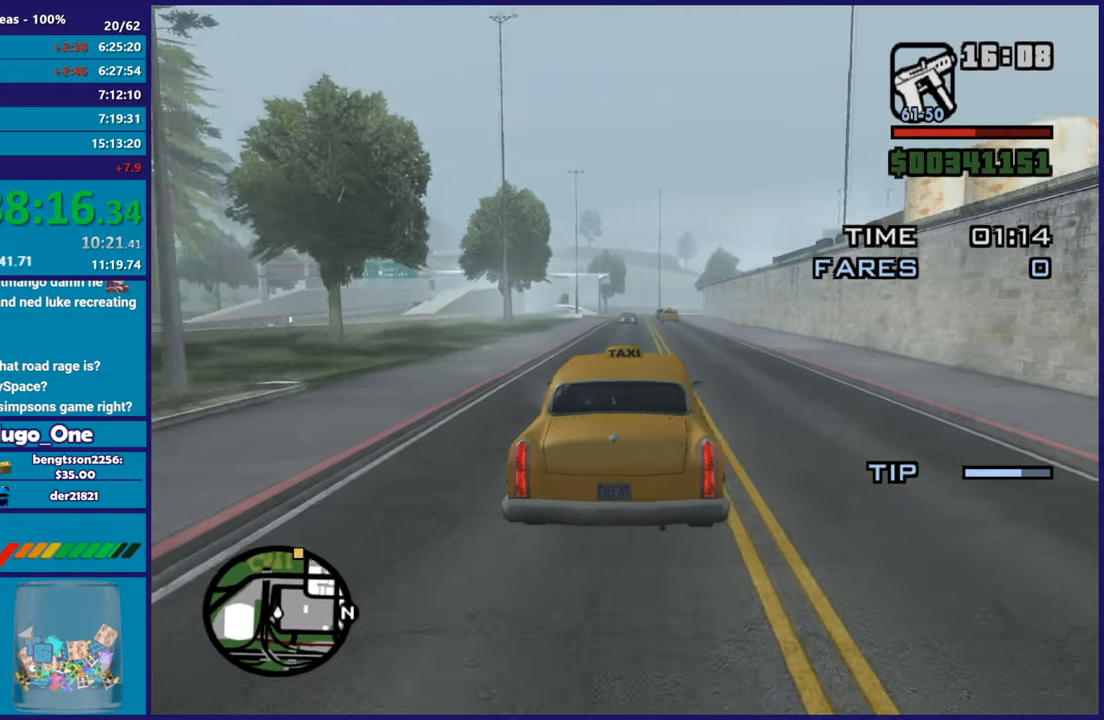
{"buttons": ["R2"], "left_stick": "center", "right_stick": "center", "button_events": []}
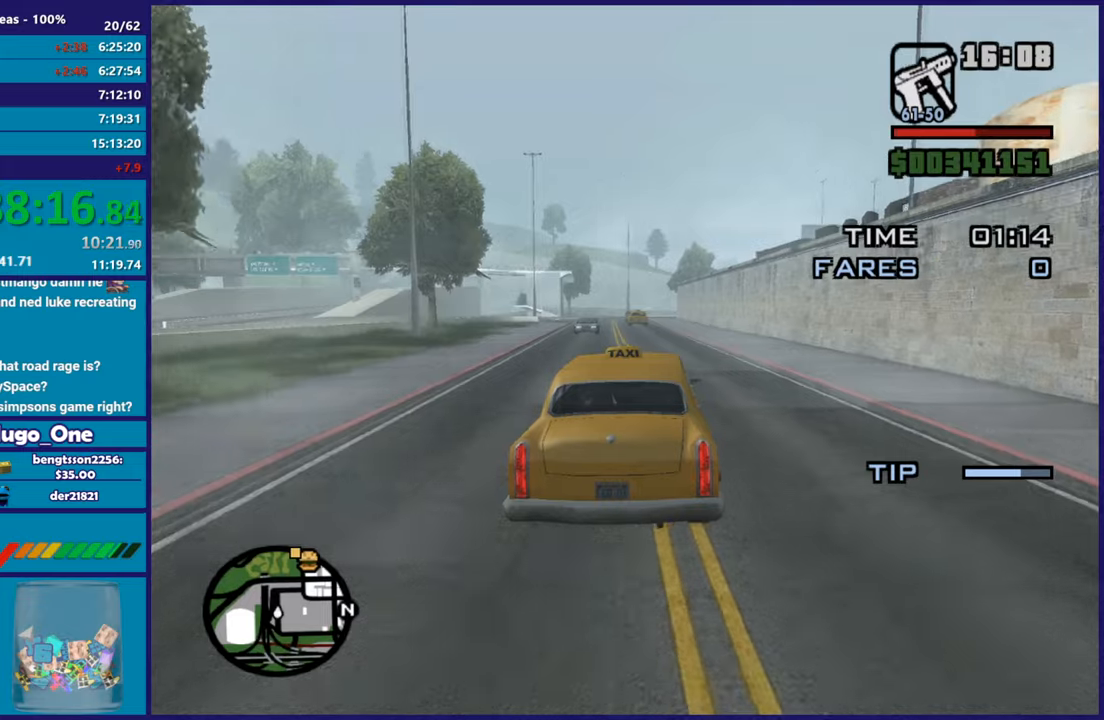
{"buttons": ["R2"], "left_stick": "center", "right_stick": "center", "button_events": []}
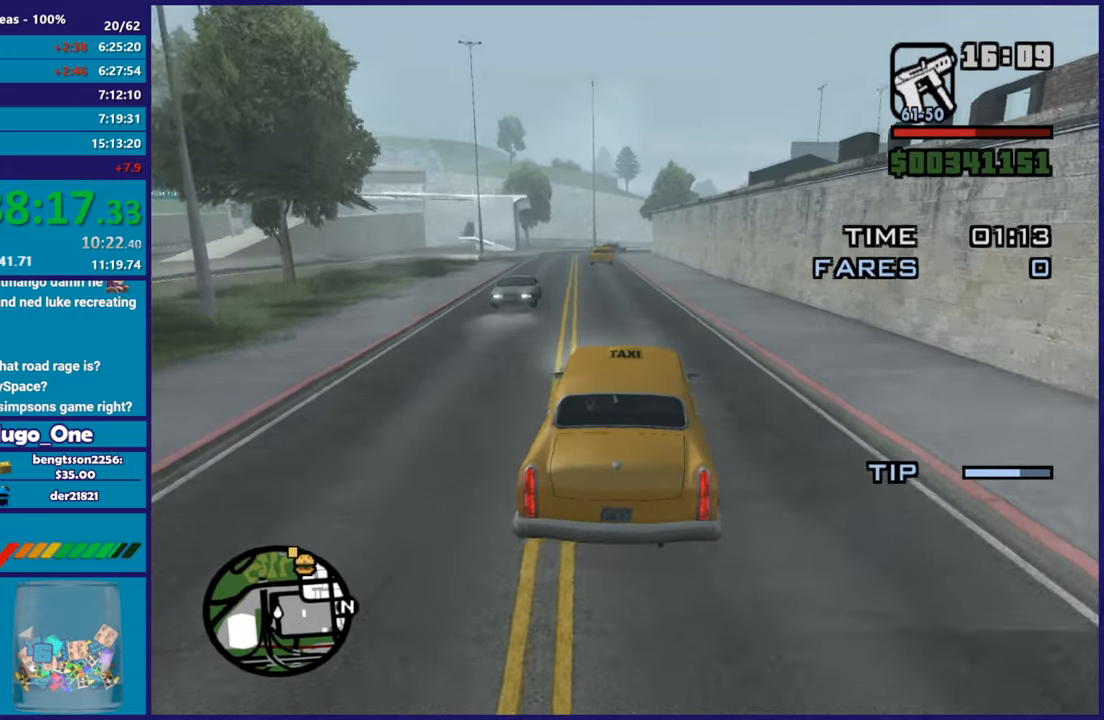
{"buttons": ["R2"], "left_stick": "left", "right_stick": "center", "button_events": []}